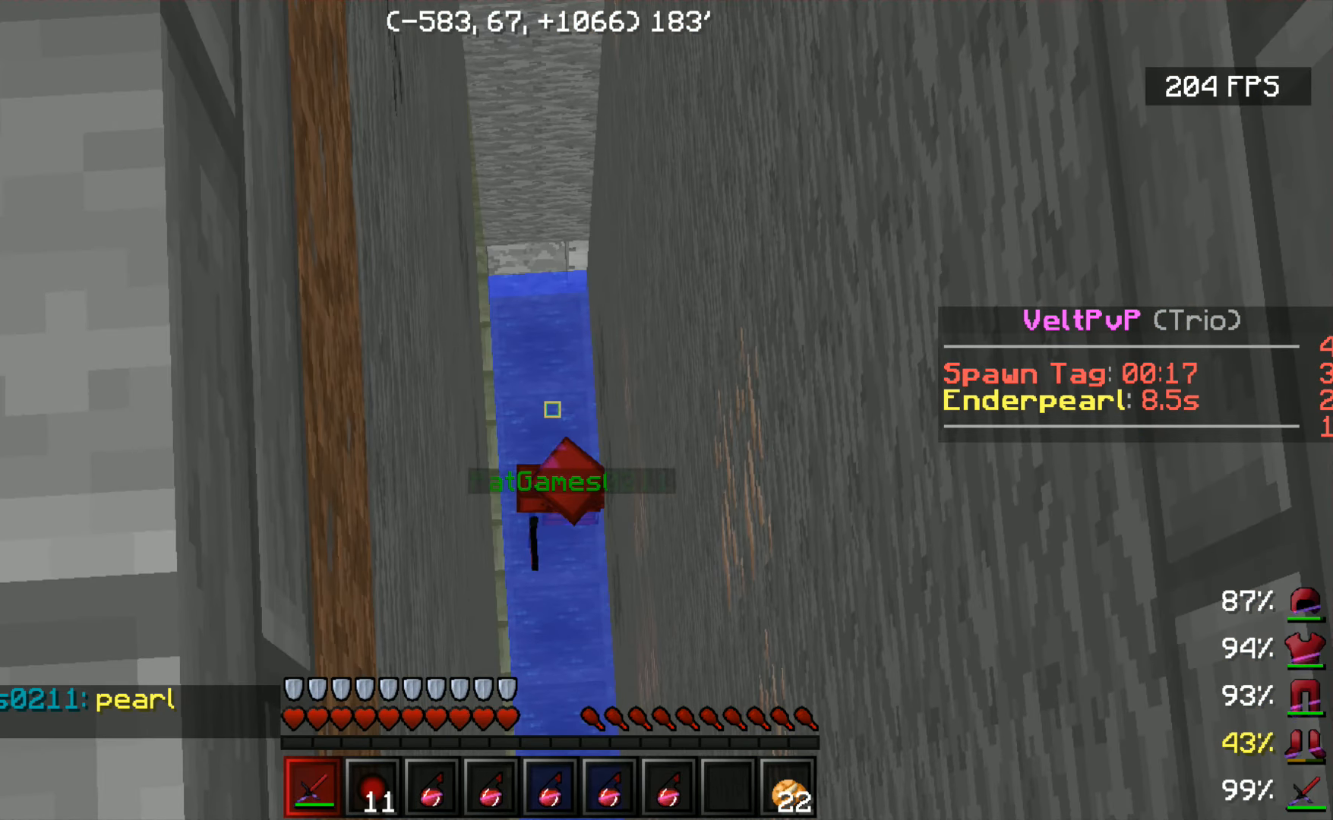
Gameplay with keyboard and mouse; each line is a JSON object with the keys and mouse buttons held at the frame after it. "events" lists presses ("down") and releases ("up") of "a", "d", "s", "space", "w", "mouse_left" and "mouse_right" between this image and that frame as [ms after this image, input, new state], when the widget could be followed in between. "mouse_left", "mouse_right" = the "left", "right" buttons of the "mouse" list. No other keys are recorded. Fast repeated clicks can show as one long hold. Mouse movement is not recorded.
{"keys": [], "mouse": [], "events": []}
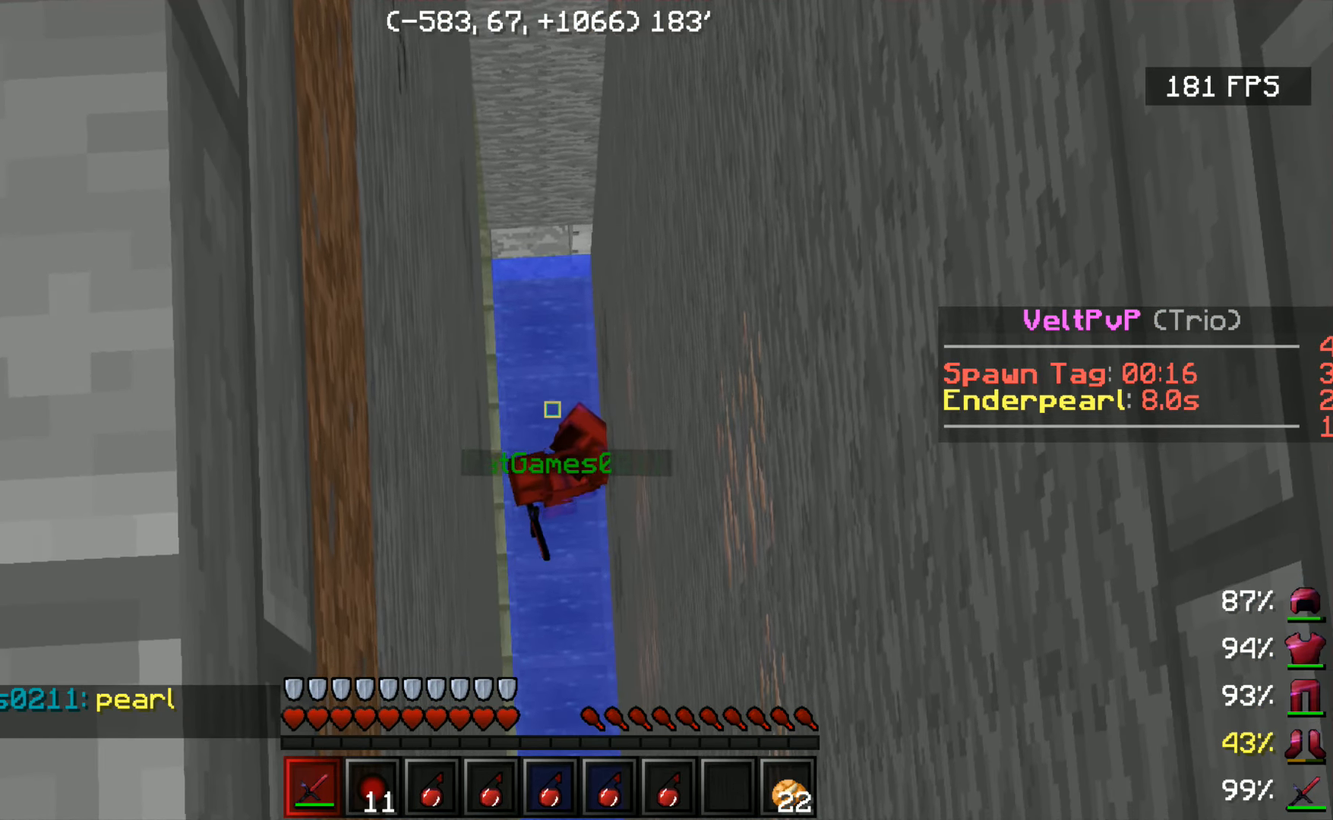
{"keys": [], "mouse": [], "events": []}
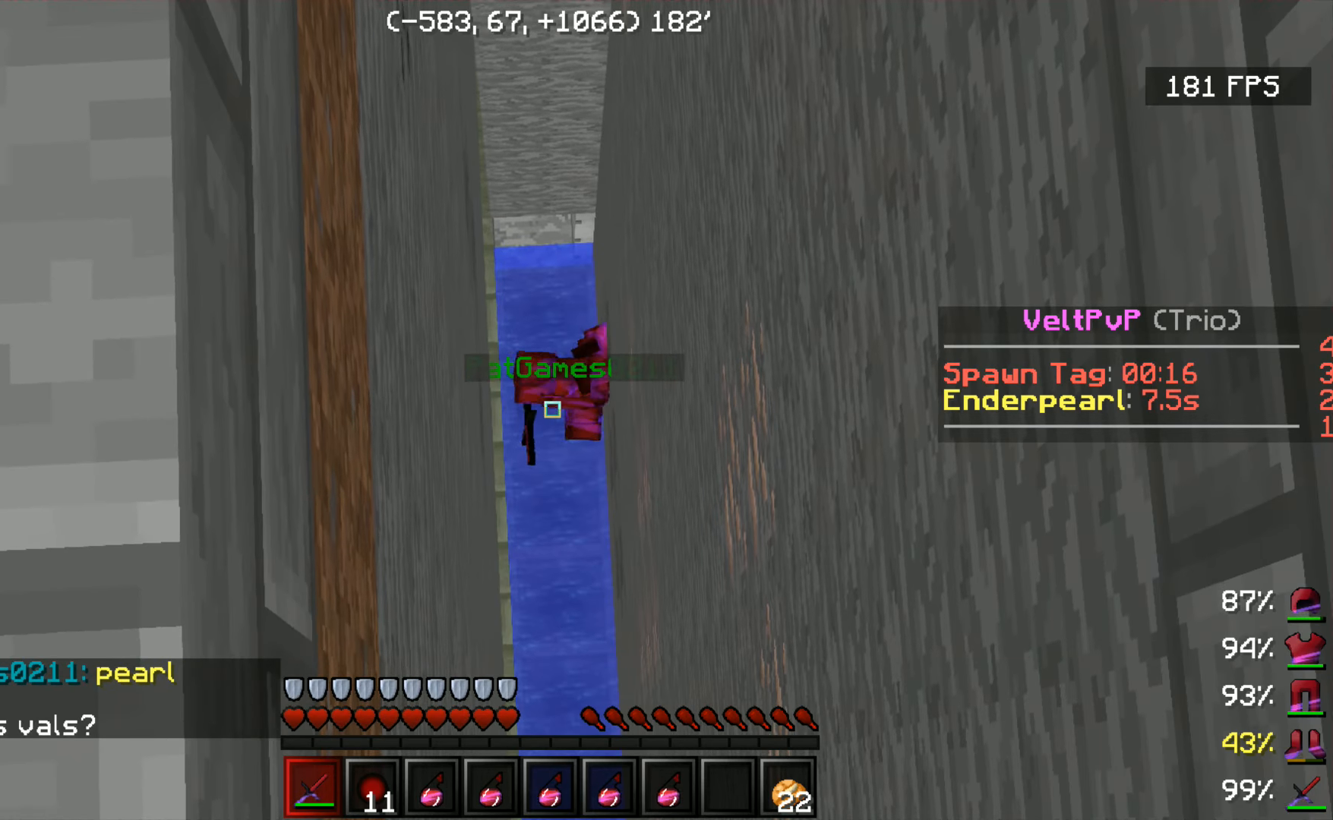
{"keys": ["a"], "mouse": [], "events": [[233, "a", "down"]]}
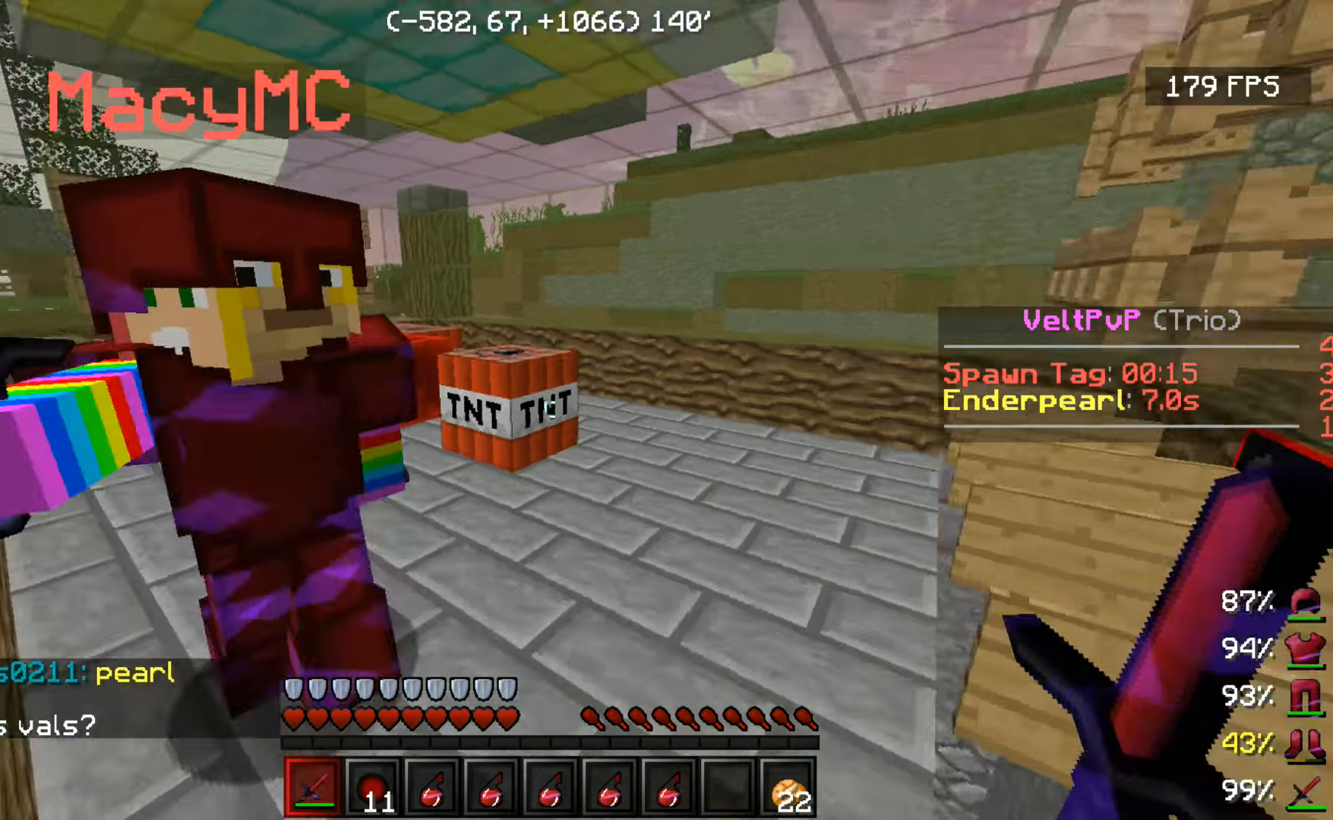
{"keys": [], "mouse": [], "events": [[33, "mouse_left", "down"], [117, "mouse_left", "up"], [233, "a", "up"], [233, "mouse_left", "down"], [283, "mouse_left", "up"], [333, "w", "down"], [383, "mouse_left", "down"], [383, "w", "up"], [467, "mouse_left", "up"]]}
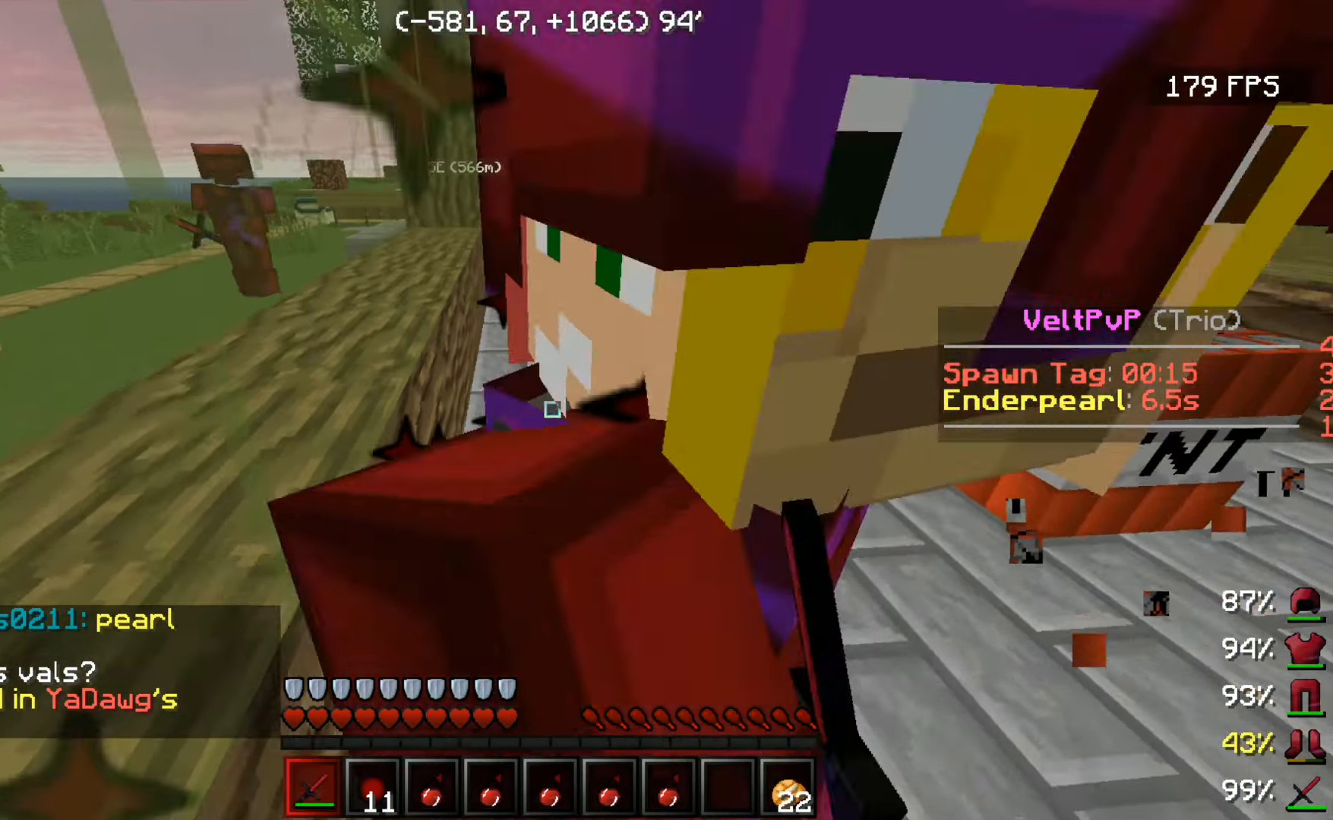
{"keys": ["w"], "mouse": [], "events": [[33, "mouse_left", "down"], [83, "w", "down"], [133, "mouse_left", "up"], [167, "mouse_left", "down"], [267, "mouse_left", "up"], [267, "w", "up"], [383, "mouse_left", "down"], [433, "mouse_left", "up"], [483, "w", "down"]]}
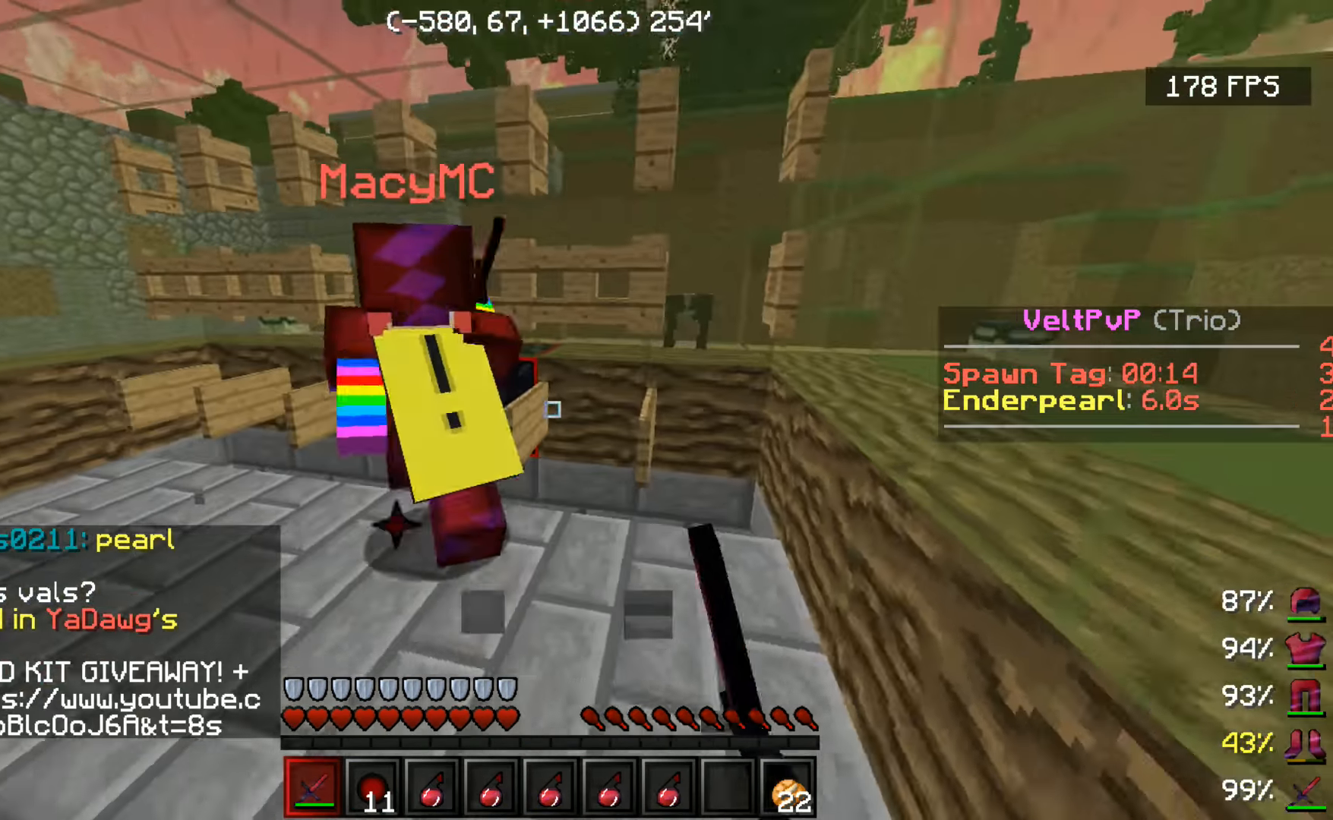
{"keys": [], "mouse": ["left"], "events": [[33, "mouse_left", "down"], [83, "w", "up"], [133, "mouse_left", "up"], [133, "w", "down"], [183, "mouse_left", "down"], [267, "mouse_left", "up"], [317, "mouse_left", "down"], [367, "w", "up"], [433, "mouse_left", "up"], [483, "mouse_left", "down"]]}
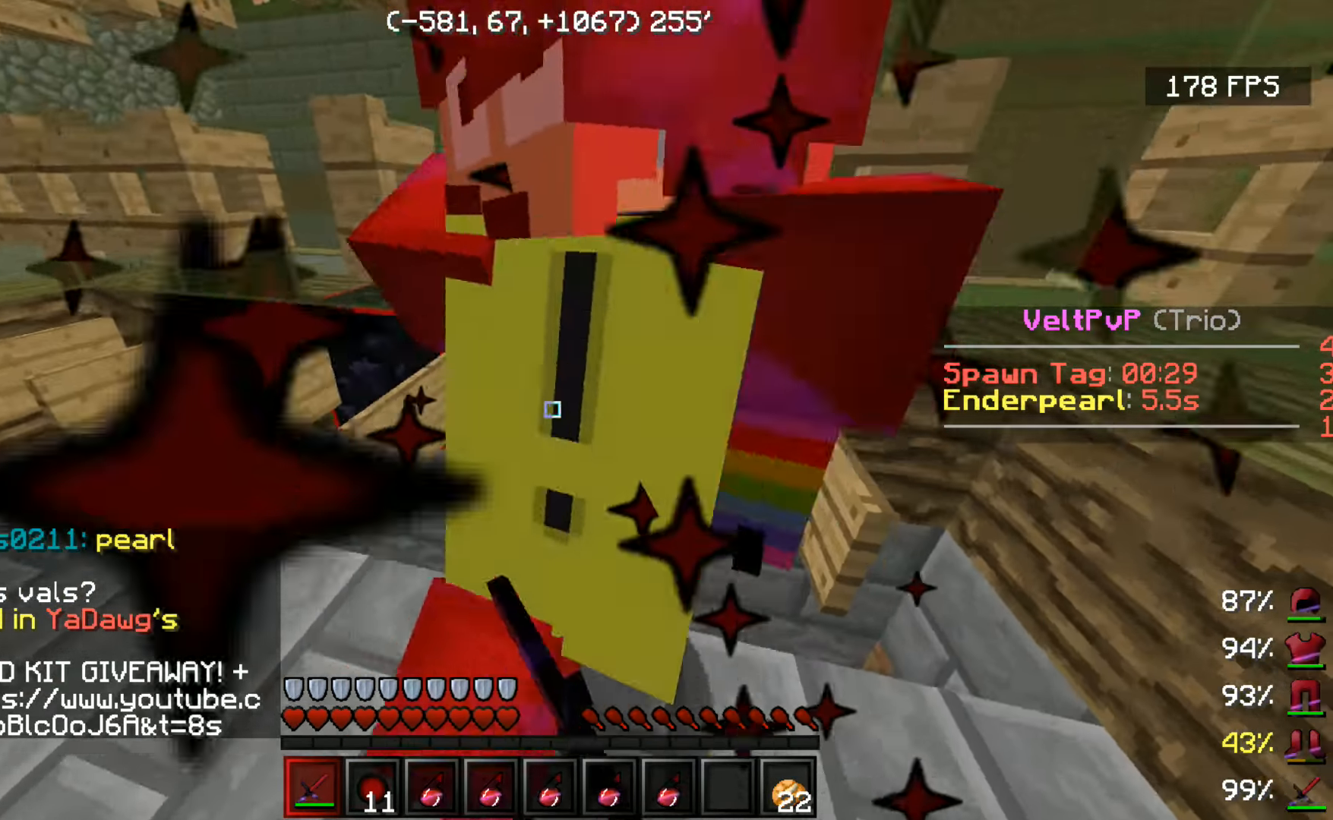
{"keys": [], "mouse": ["left"], "events": [[83, "mouse_left", "up"], [83, "w", "down"], [133, "mouse_left", "down"], [133, "w", "up"], [217, "mouse_left", "up"], [333, "mouse_left", "down"], [383, "mouse_left", "up"], [467, "mouse_left", "down"]]}
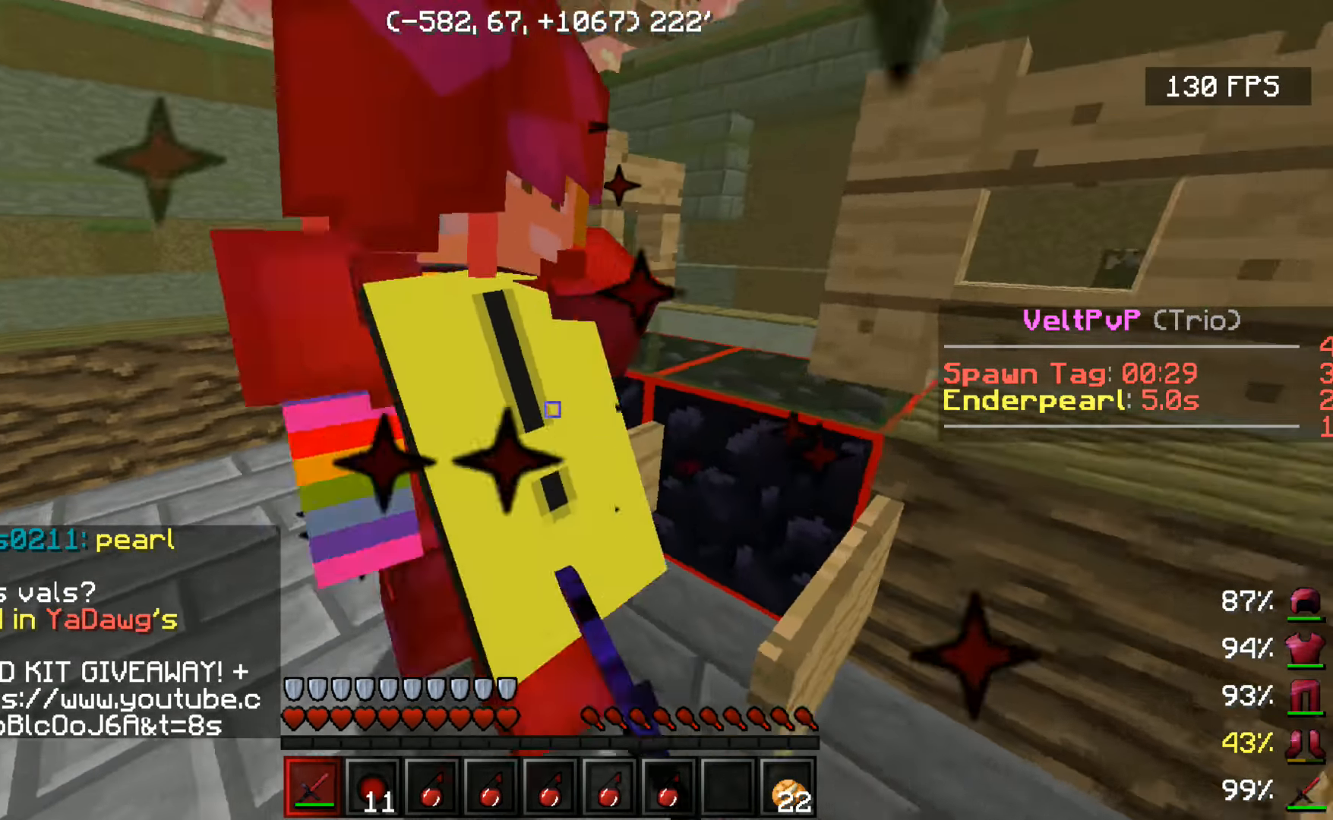
{"keys": [], "mouse": ["left"], "events": [[33, "w", "down"], [83, "mouse_left", "up"], [133, "mouse_left", "down"], [183, "w", "up"], [233, "mouse_left", "up"], [283, "mouse_left", "down"], [367, "mouse_left", "up"], [417, "mouse_left", "down"]]}
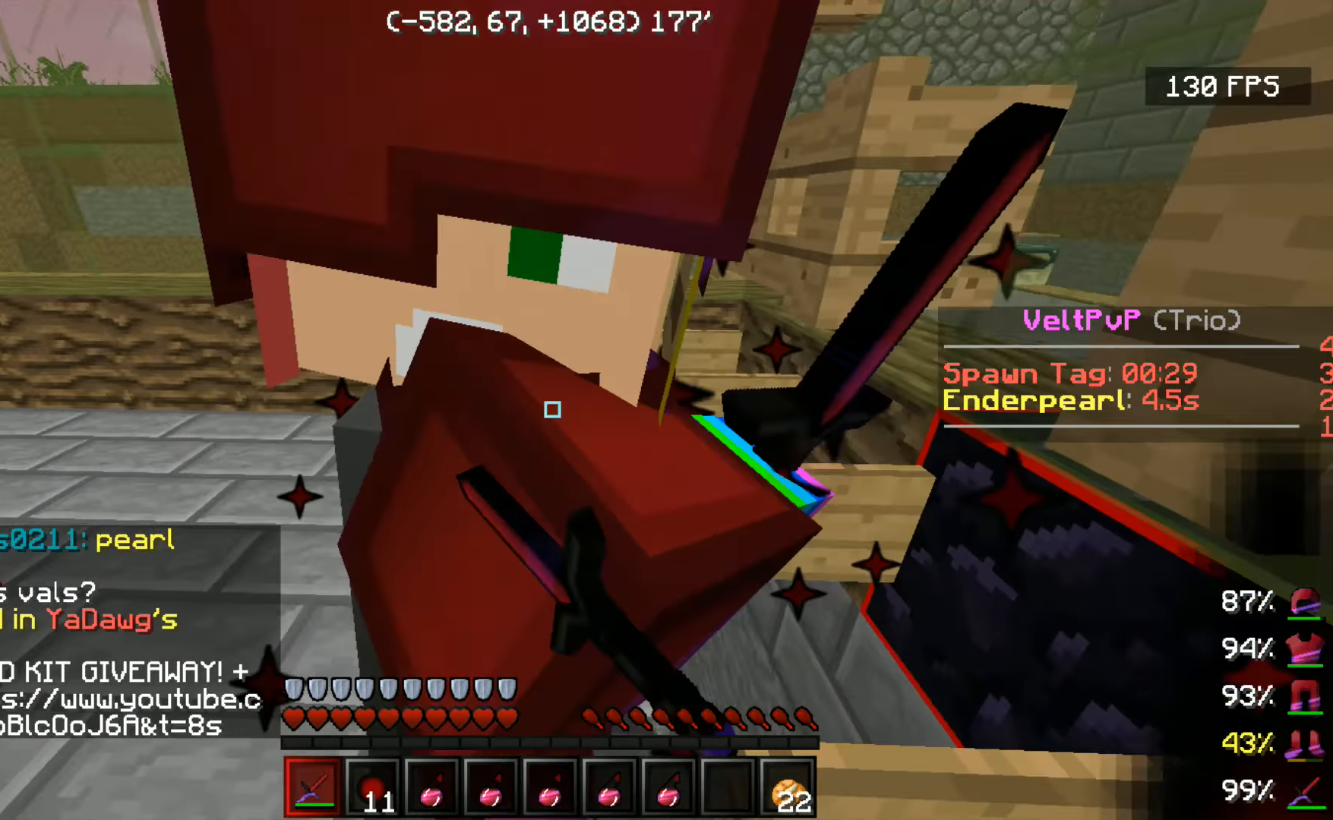
{"keys": ["w"], "mouse": ["left"], "events": [[33, "mouse_left", "up"], [83, "mouse_left", "down"], [83, "w", "down"], [133, "w", "up"], [183, "mouse_left", "up"], [283, "mouse_left", "down"], [383, "mouse_left", "up"], [433, "mouse_left", "down"], [483, "w", "down"]]}
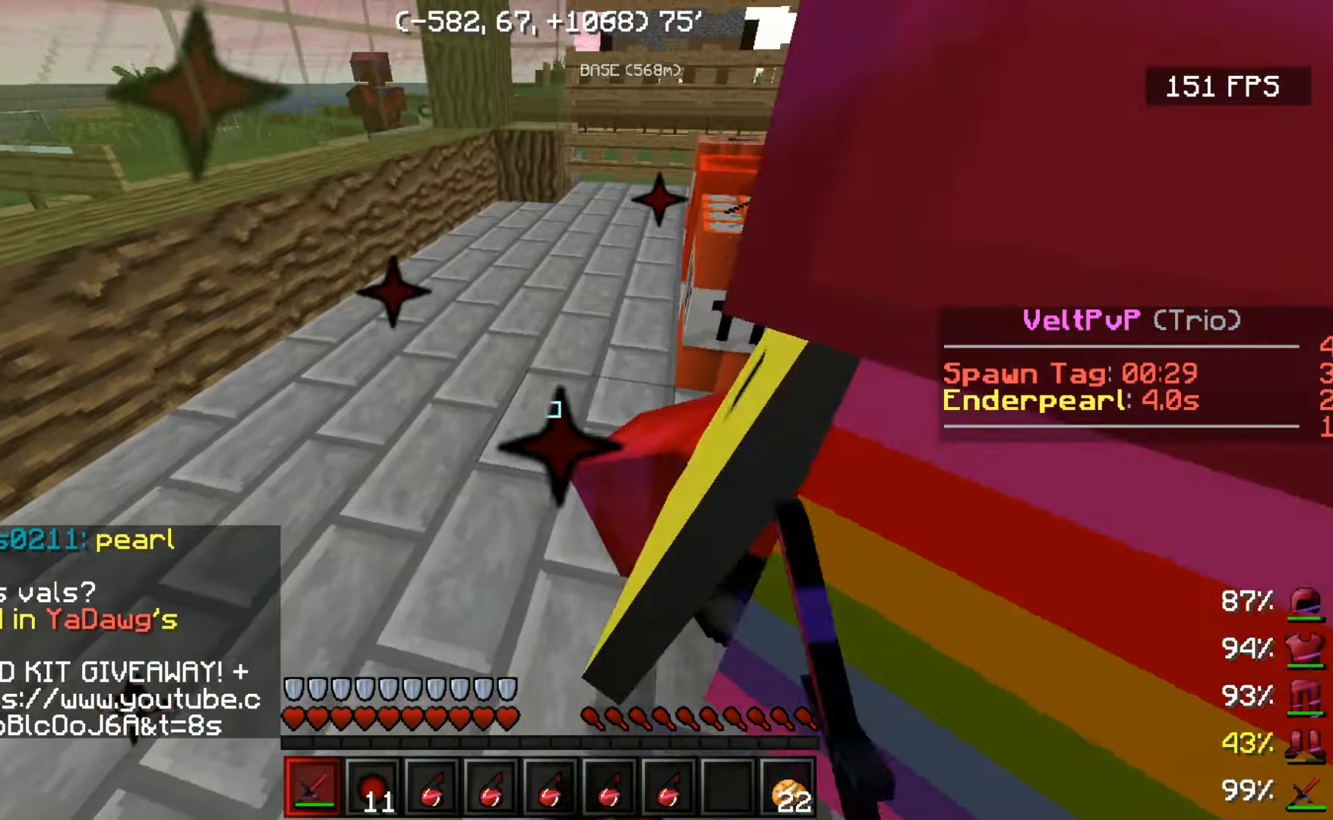
{"keys": ["w"], "mouse": ["left"], "events": [[33, "mouse_left", "up"], [67, "mouse_left", "down"], [67, "w", "up"], [117, "mouse_left", "up"], [217, "mouse_left", "down"], [217, "w", "down"], [333, "mouse_left", "up"], [333, "w", "up"], [417, "mouse_left", "down"], [417, "w", "down"]]}
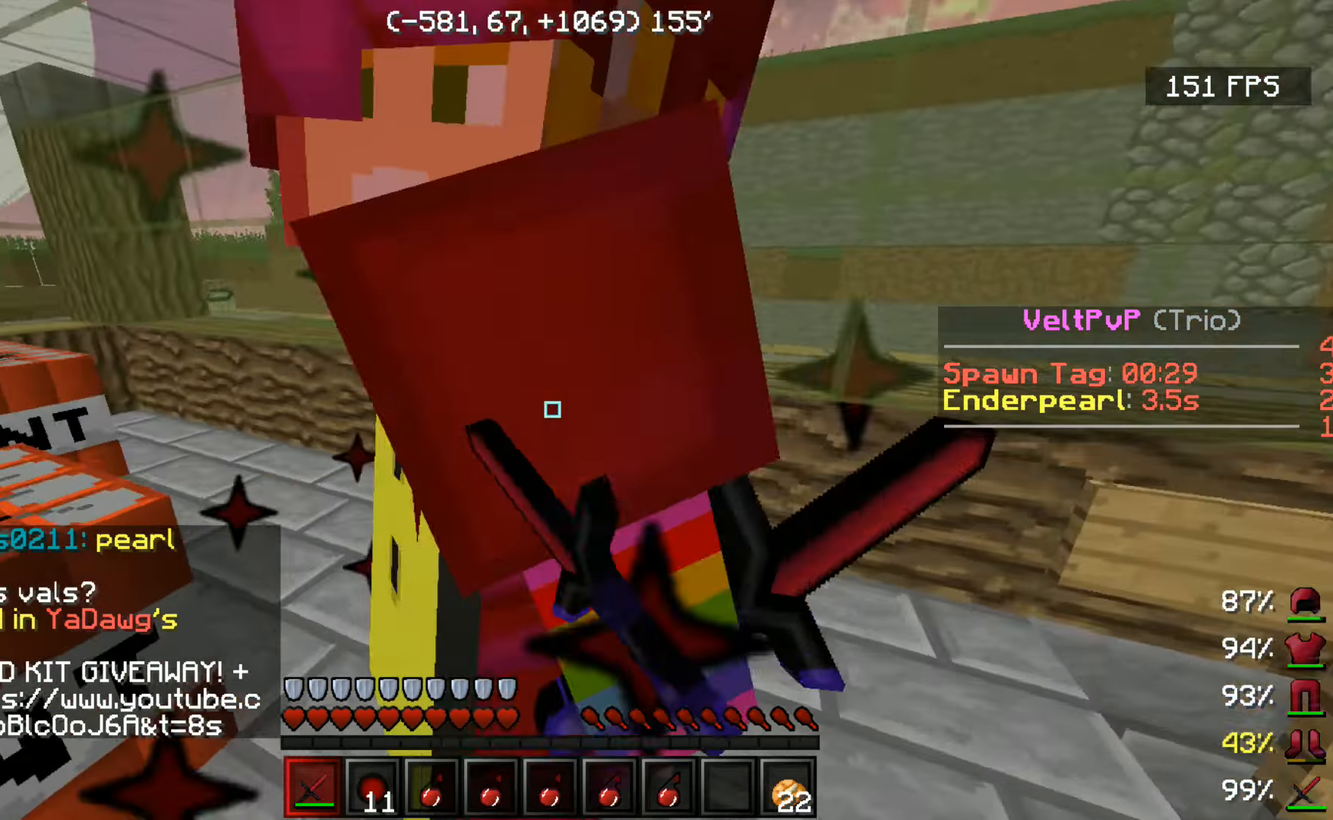
{"keys": [], "mouse": ["left"], "events": [[33, "mouse_left", "up"], [83, "mouse_left", "down"], [83, "w", "up"], [183, "mouse_left", "up"], [217, "mouse_left", "down"], [267, "w", "down"], [317, "mouse_left", "up"], [433, "mouse_left", "down"], [433, "w", "up"]]}
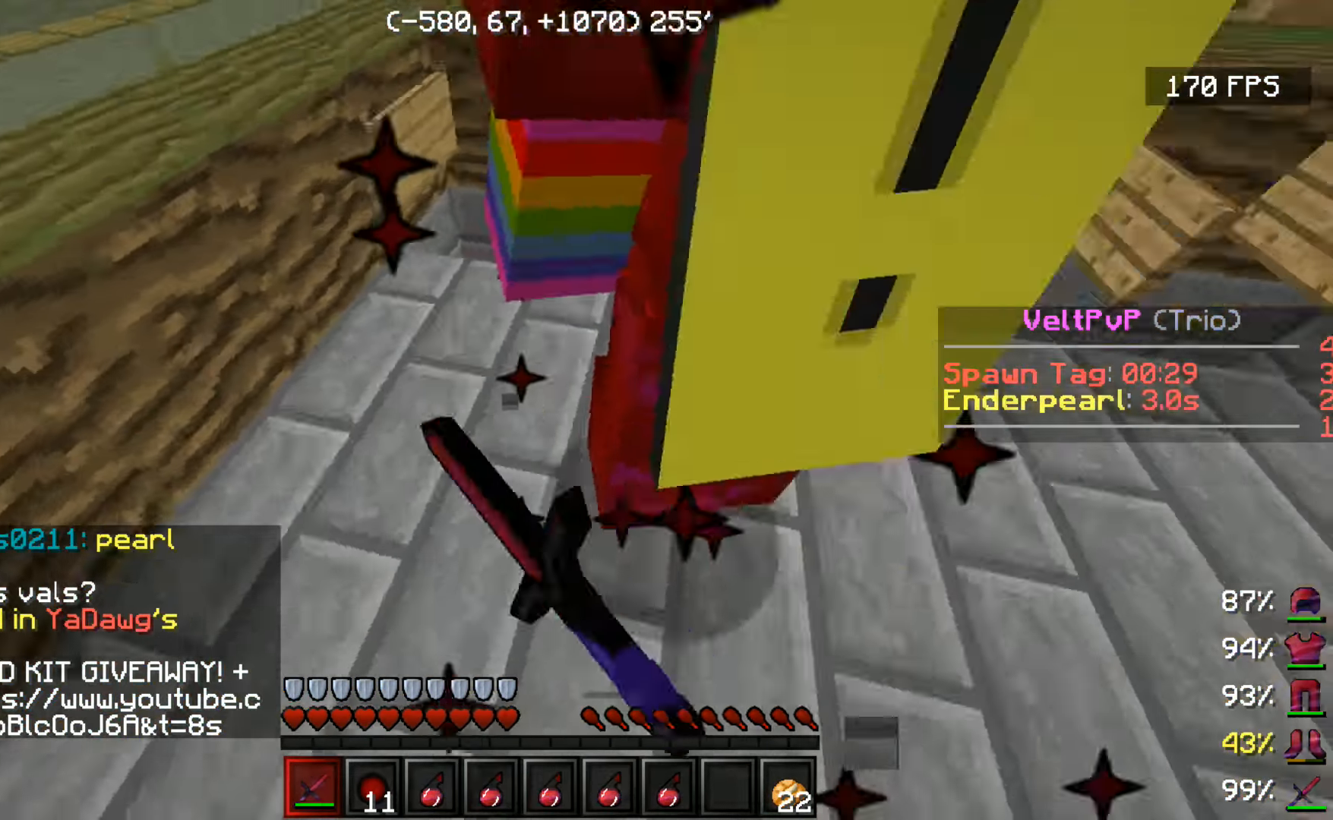
{"keys": ["w"], "mouse": ["left"], "events": [[33, "mouse_left", "up"], [83, "mouse_left", "down"], [184, "mouse_left", "up"], [284, "mouse_left", "down"], [284, "w", "down"], [334, "w", "up"], [384, "mouse_left", "up"], [434, "mouse_left", "down"], [484, "w", "down"]]}
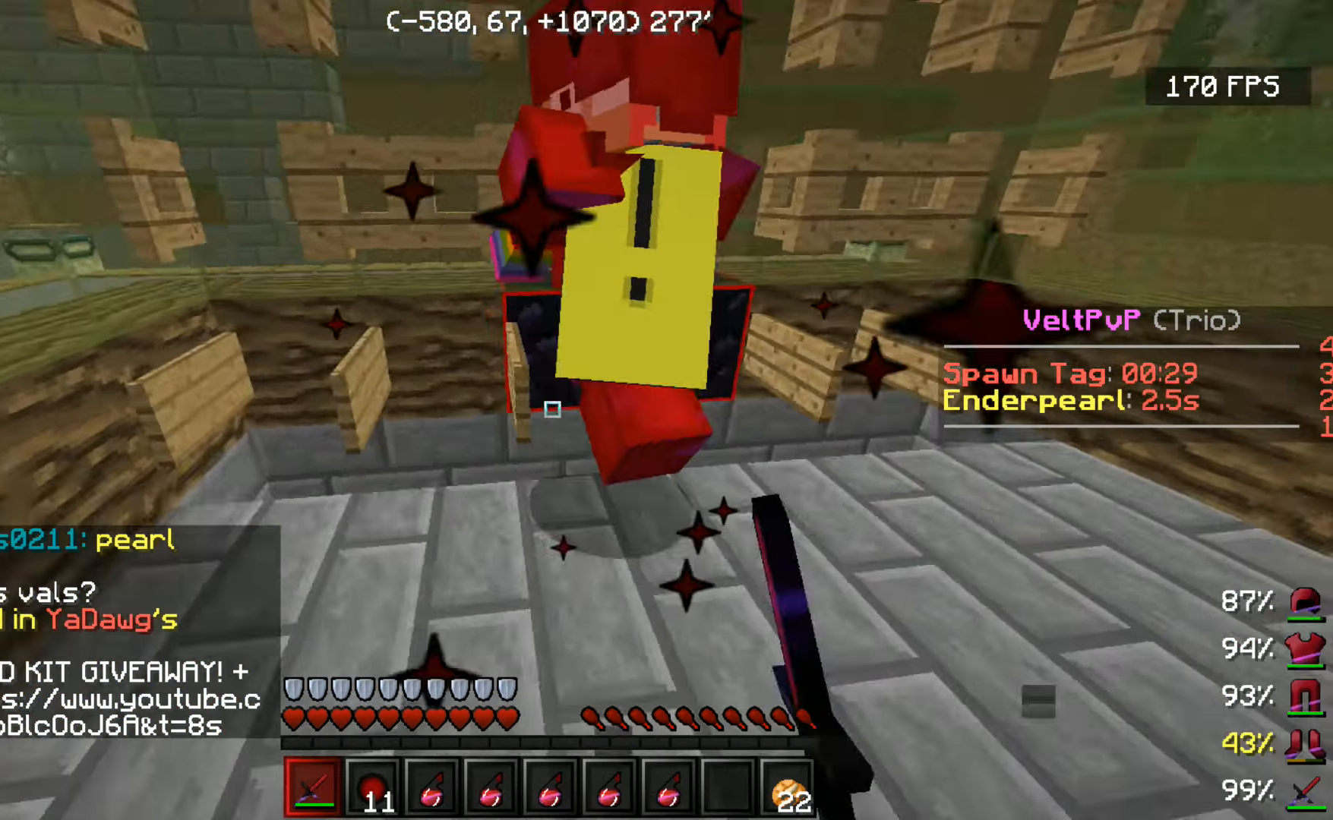
{"keys": [], "mouse": ["left"], "events": [[33, "mouse_left", "up"], [83, "mouse_left", "down"], [133, "w", "up"], [200, "mouse_left", "up"], [250, "w", "down"], [300, "mouse_left", "down"], [383, "mouse_left", "up"], [383, "w", "up"], [450, "mouse_left", "down"]]}
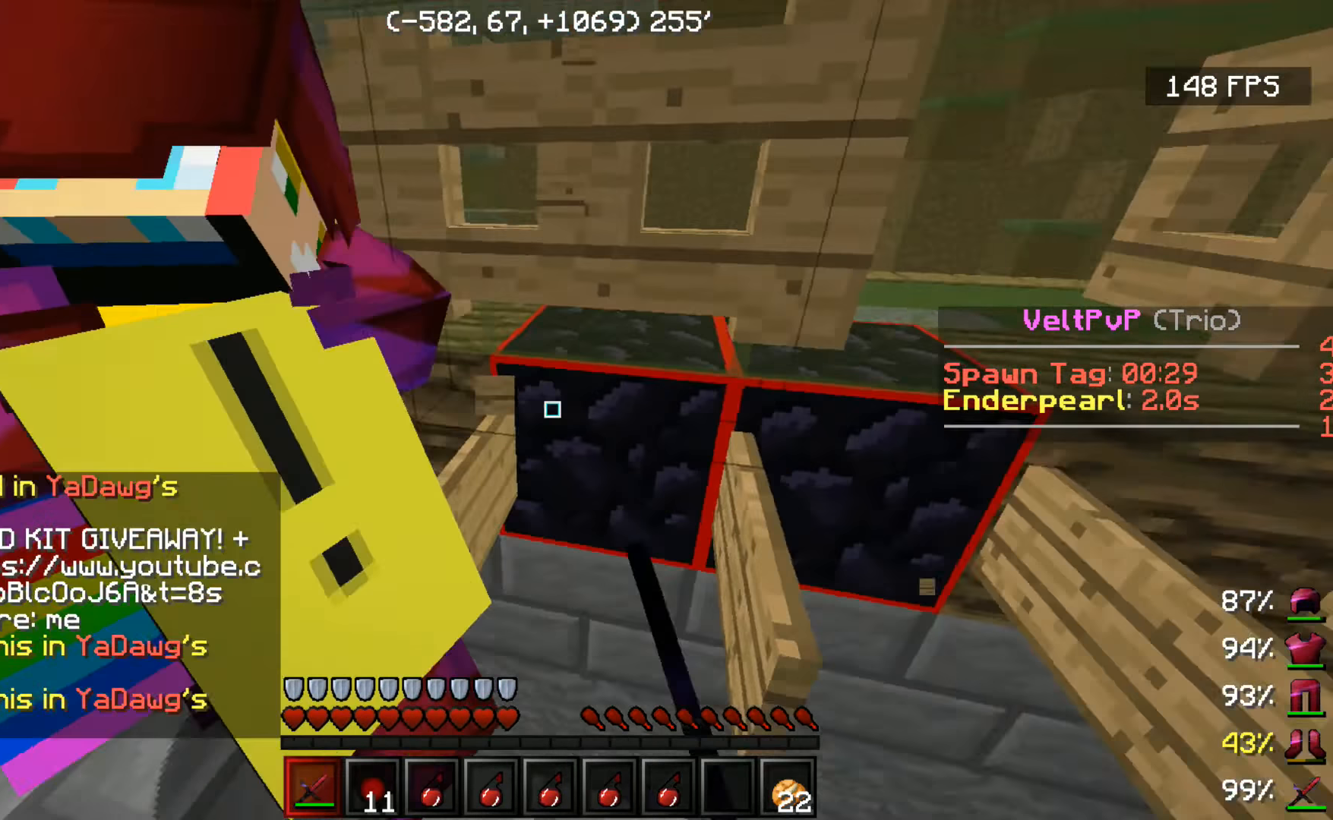
{"keys": ["a"], "mouse": ["left"], "events": [[100, "mouse_left", "up"], [150, "mouse_left", "down"], [200, "w", "down"], [250, "mouse_left", "up"], [300, "mouse_left", "down"], [300, "w", "up"], [400, "mouse_left", "up"], [450, "mouse_left", "down"], [500, "a", "down"]]}
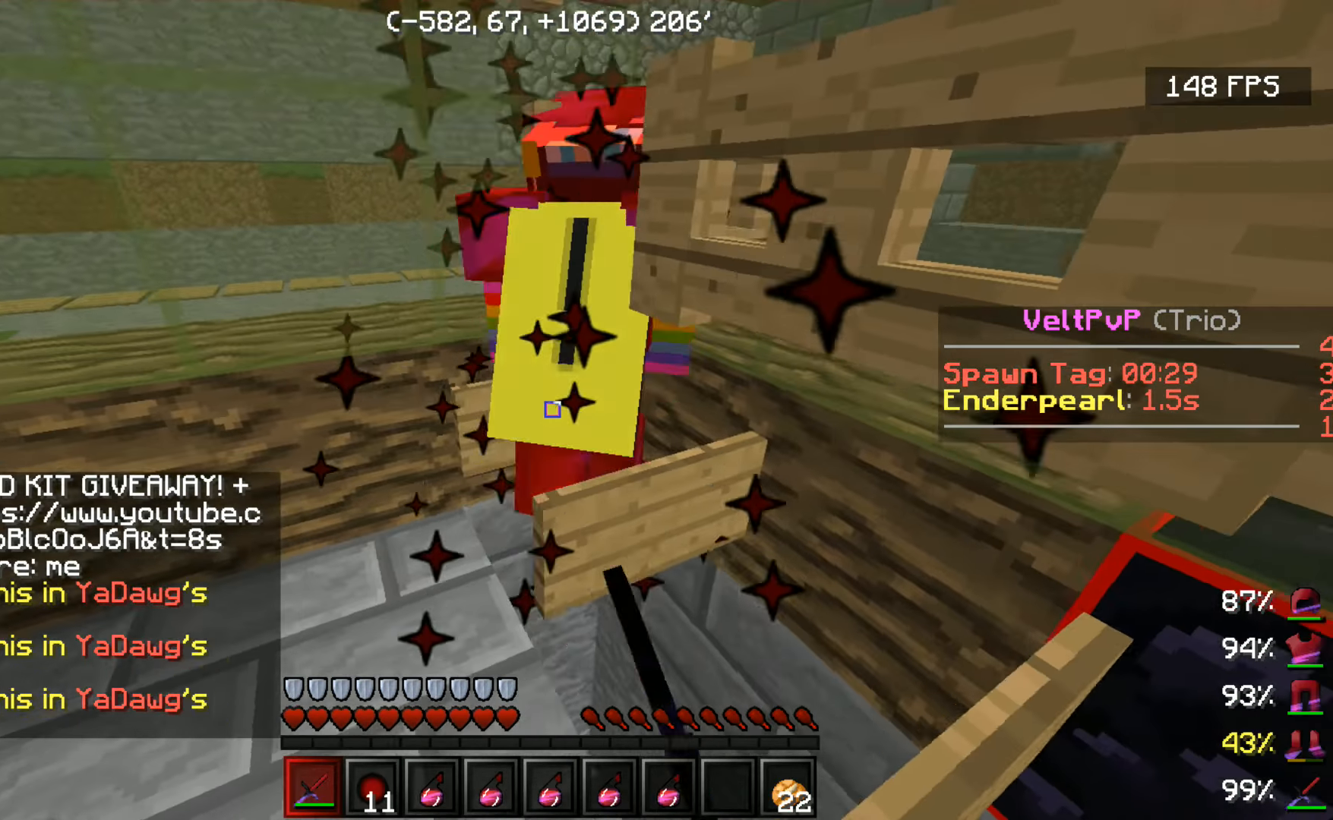
{"keys": [], "mouse": ["left"], "events": [[33, "a", "up"], [83, "mouse_left", "up"], [150, "mouse_left", "down"], [150, "w", "down"], [250, "mouse_left", "up"], [300, "mouse_left", "down"], [400, "mouse_left", "up"], [450, "mouse_left", "down"], [500, "w", "up"]]}
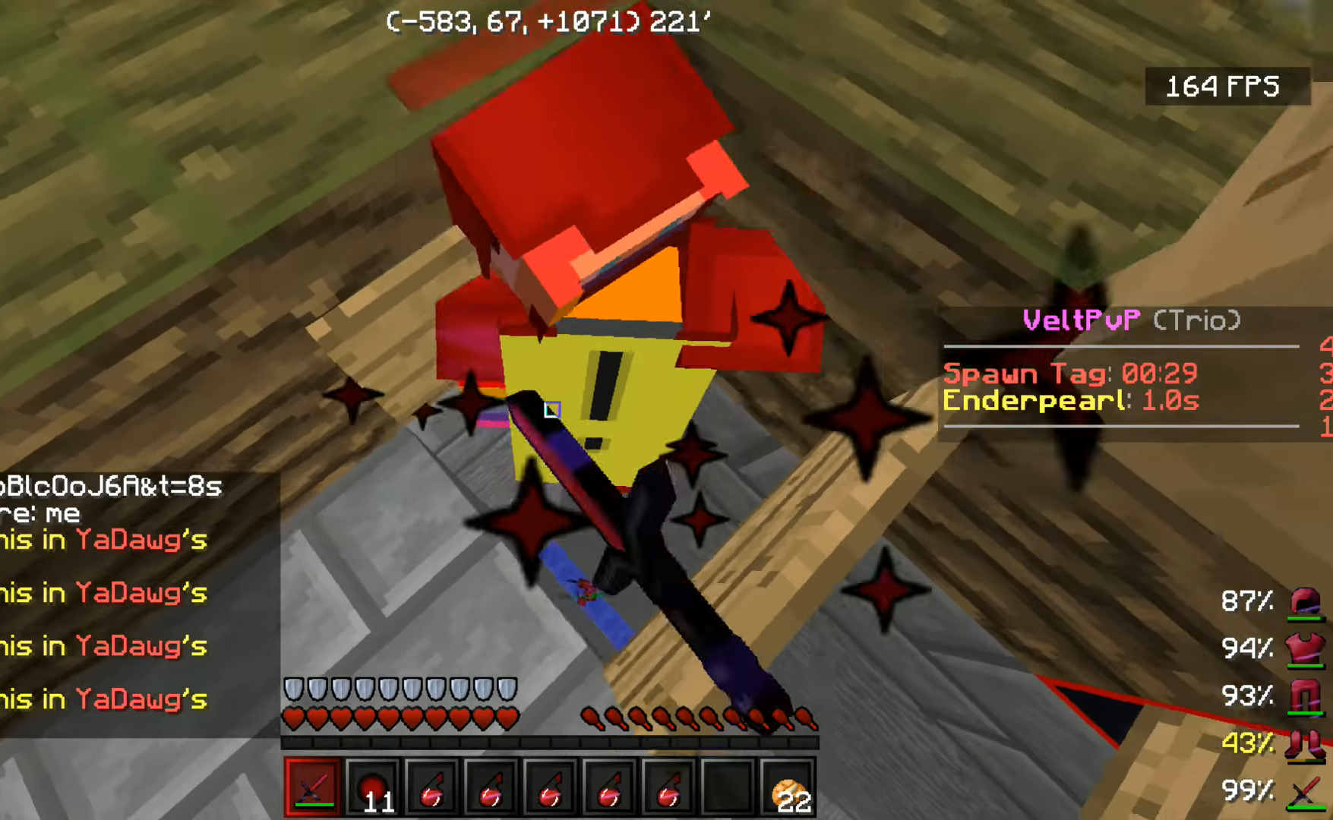
{"keys": [], "mouse": ["left"], "events": [[50, "mouse_left", "up"], [100, "mouse_left", "down"], [150, "w", "down"], [183, "mouse_left", "up"], [250, "mouse_left", "down"], [350, "mouse_left", "up"], [450, "mouse_left", "down"], [500, "w", "up"]]}
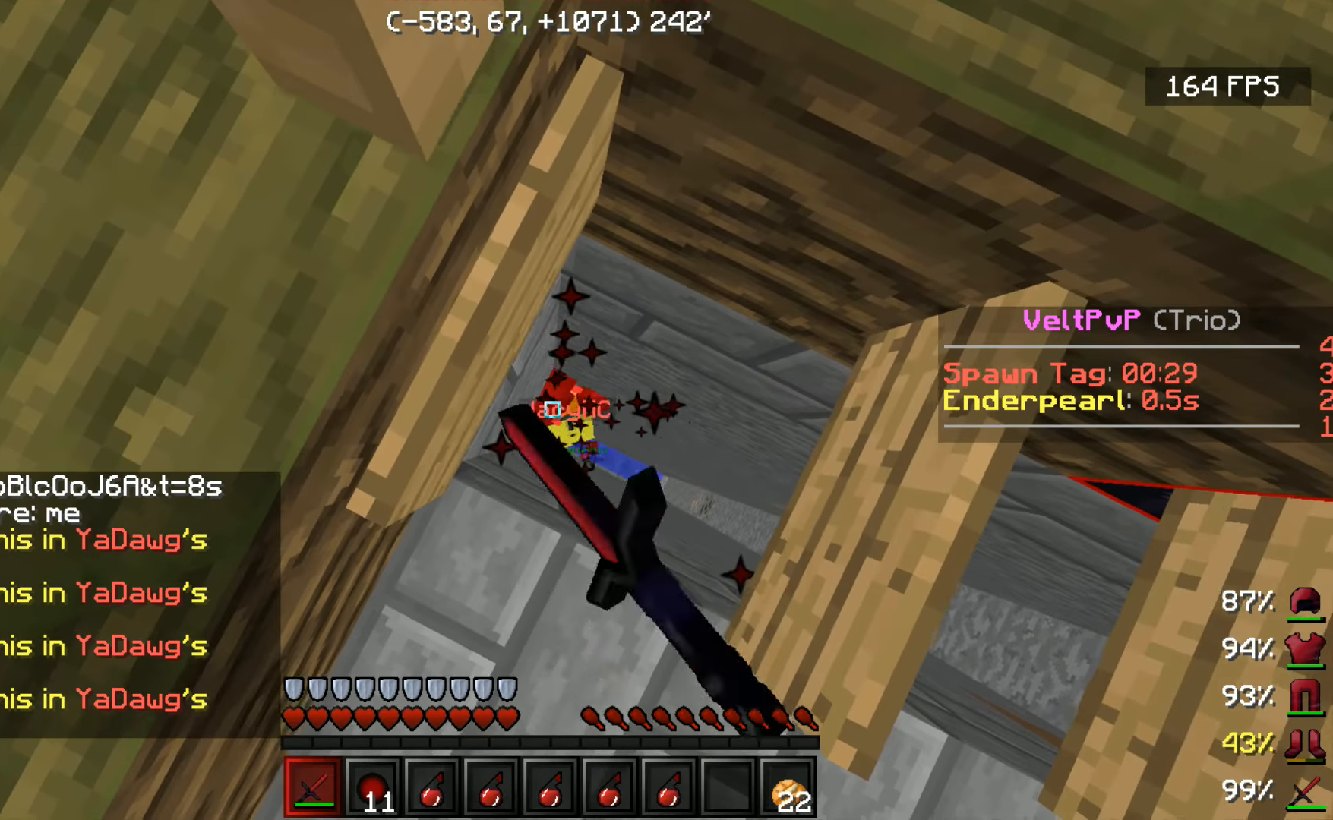
{"keys": [], "mouse": [], "events": [[50, "mouse_left", "up"], [100, "mouse_left", "down"], [200, "mouse_left", "up"]]}
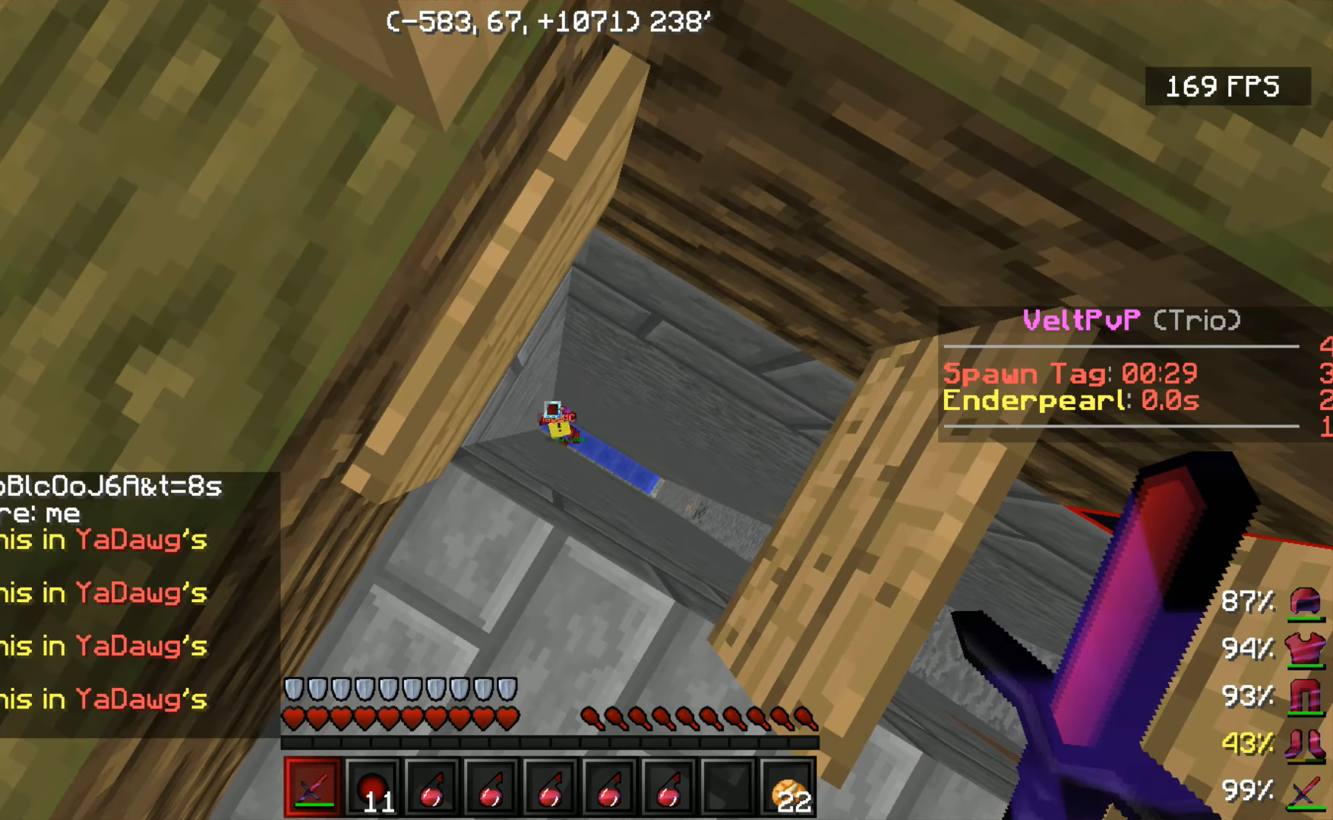
{"keys": [], "mouse": [], "events": []}
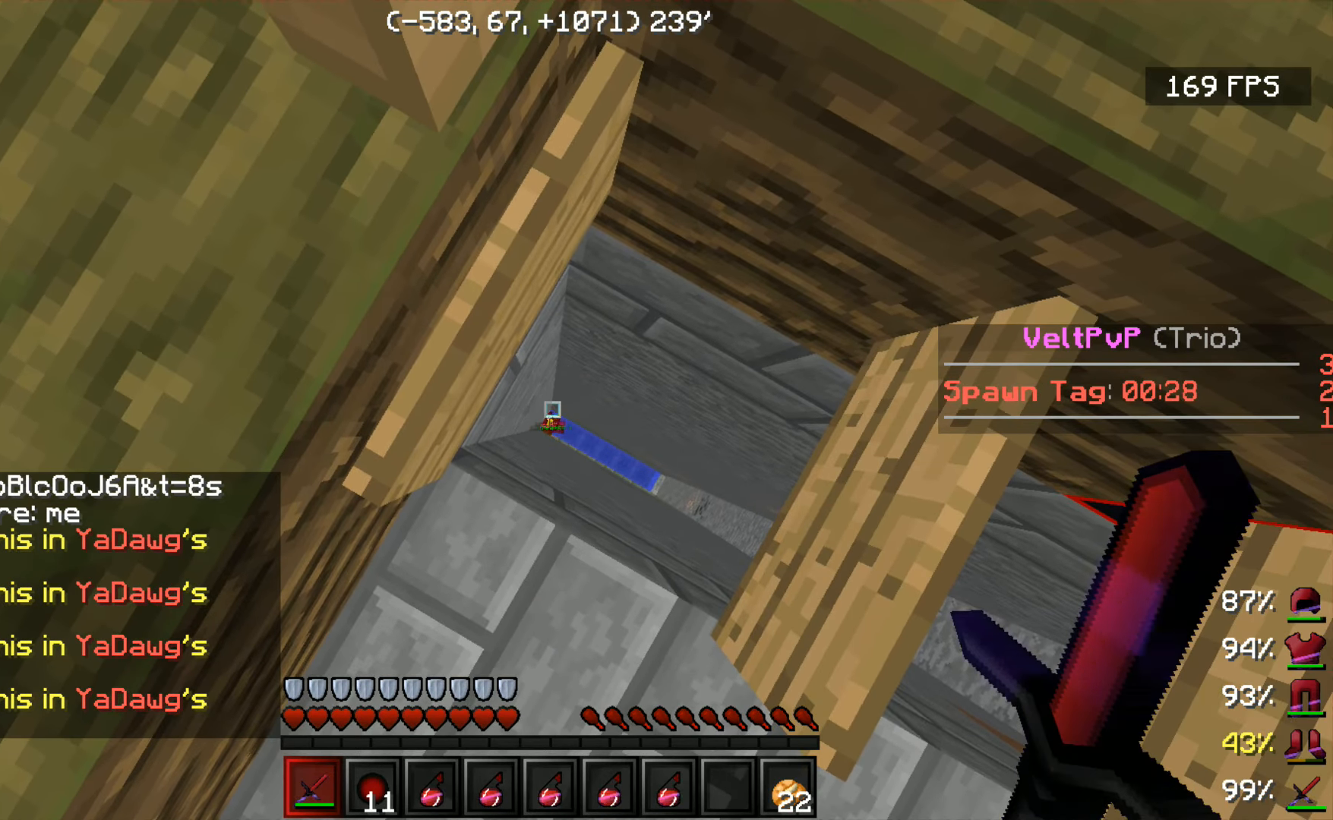
{"keys": [], "mouse": [], "events": []}
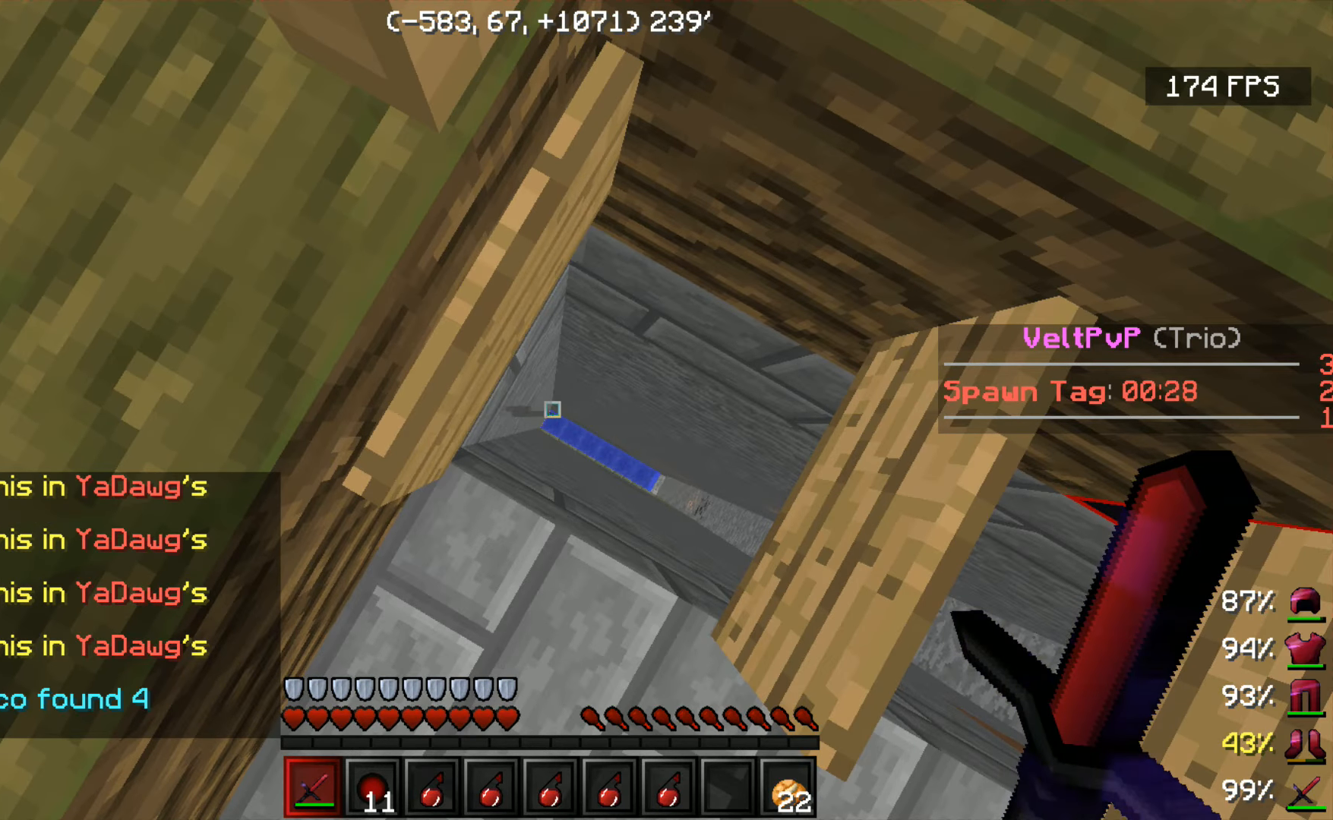
{"keys": [], "mouse": [], "events": []}
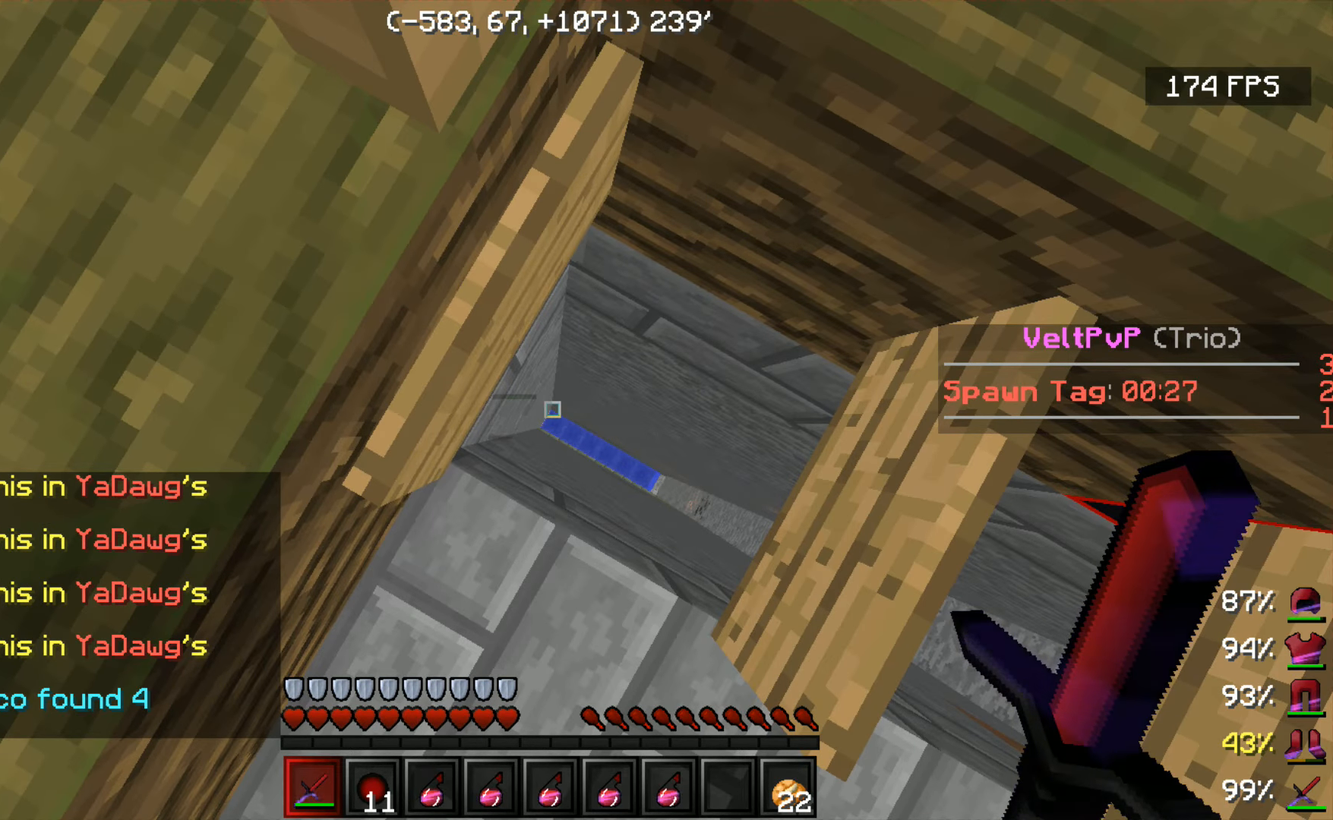
{"keys": ["s"], "mouse": [], "events": [[333, "s", "down"]]}
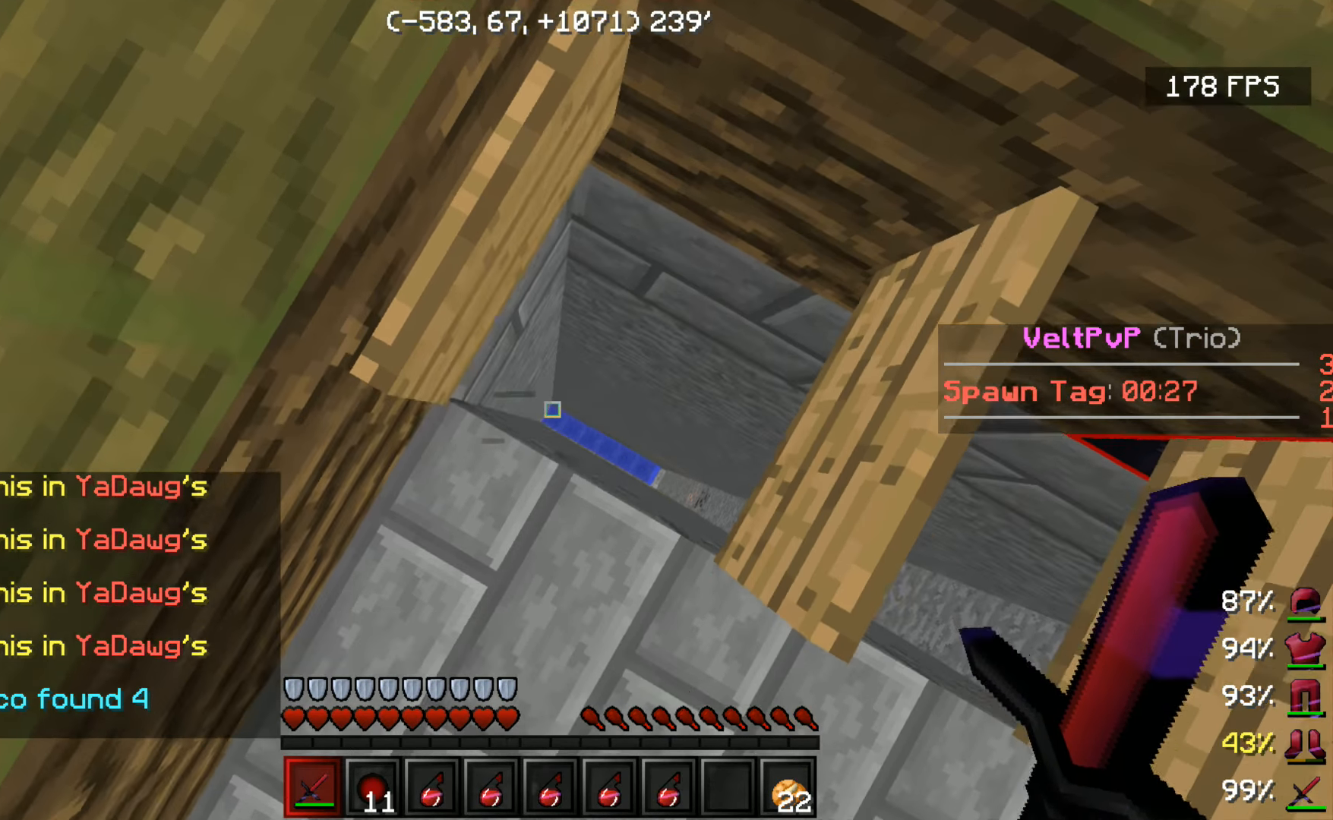
{"keys": [], "mouse": [], "events": [[50, "s", "up"], [283, "d", "down"], [450, "d", "up"]]}
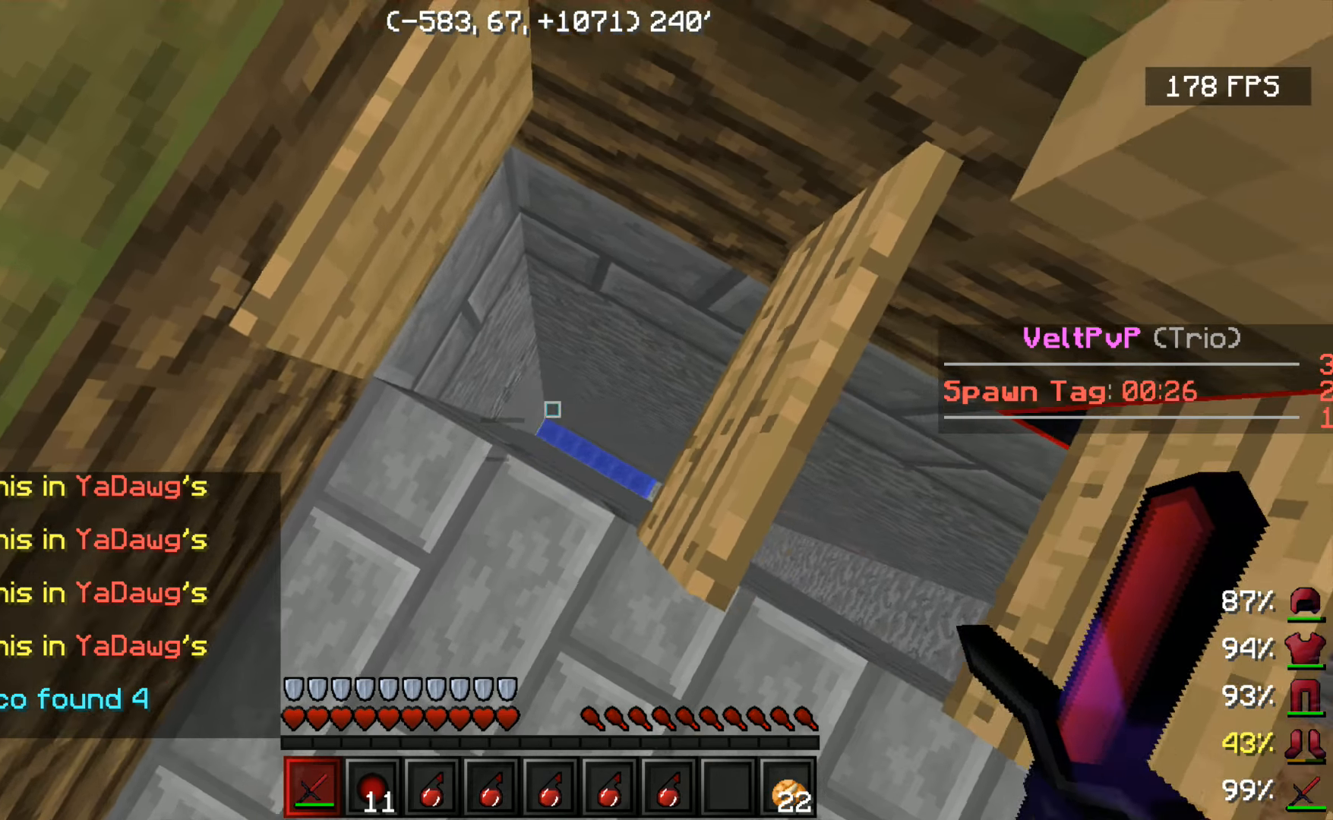
{"keys": [], "mouse": [], "events": []}
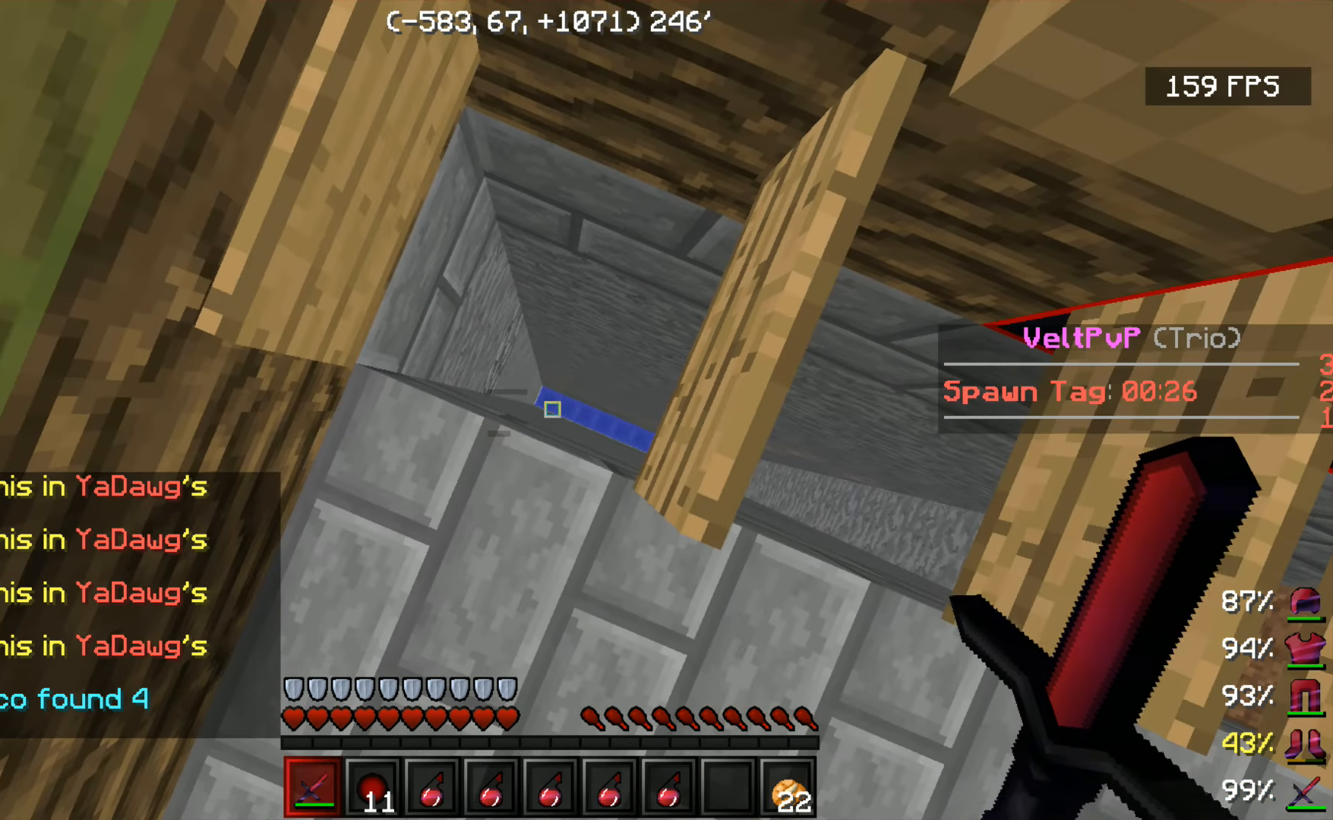
{"keys": [], "mouse": [], "events": [[300, "w", "down"], [450, "w", "up"]]}
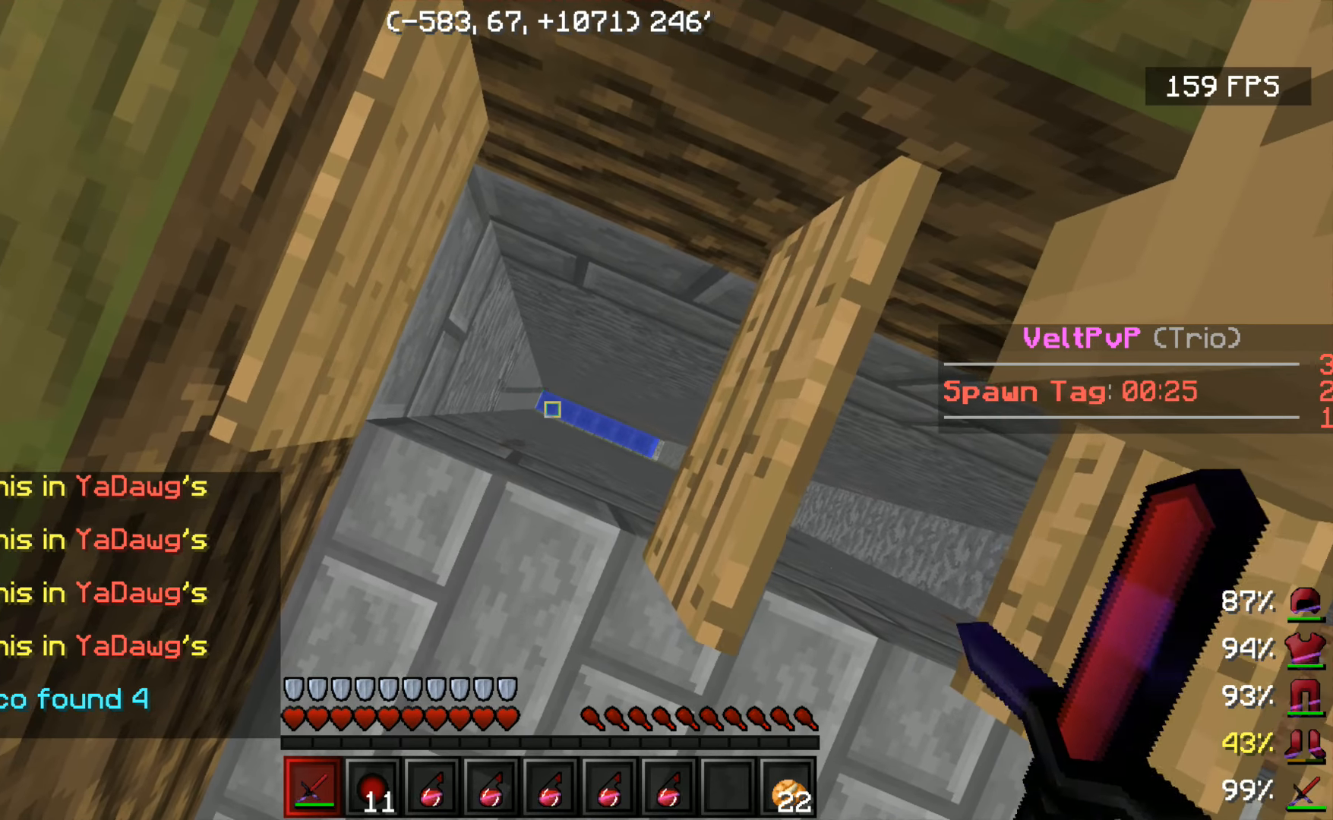
{"keys": [], "mouse": [], "events": []}
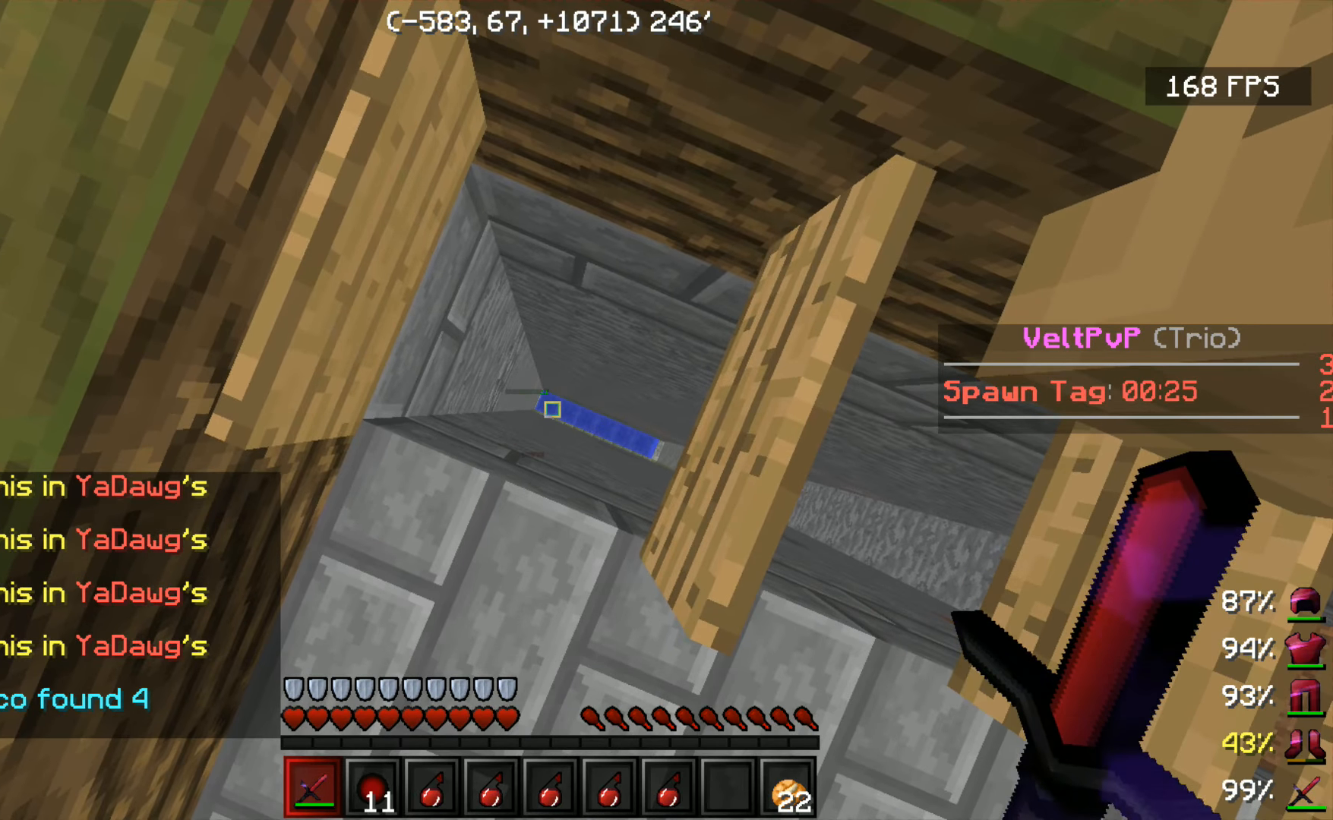
{"keys": [], "mouse": [], "events": []}
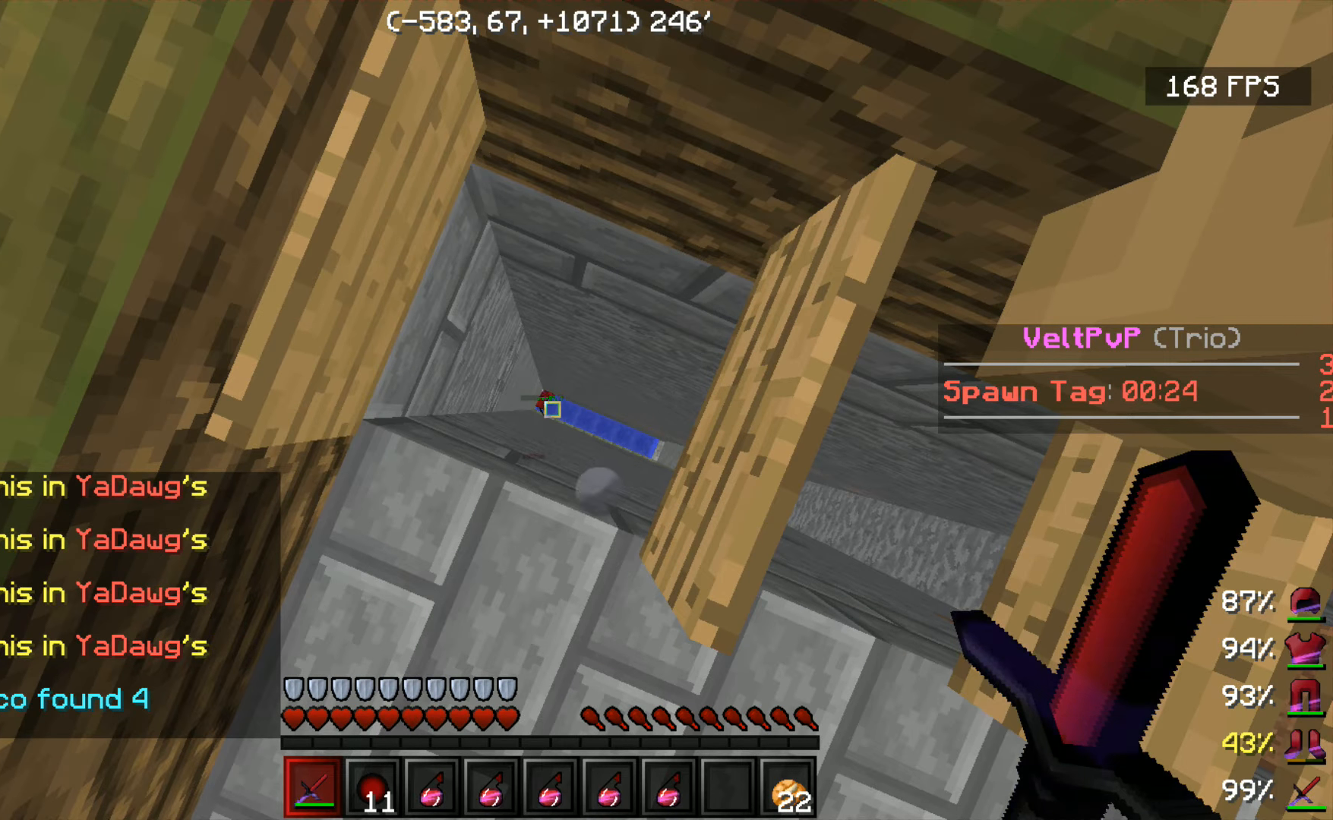
{"keys": [], "mouse": [], "events": []}
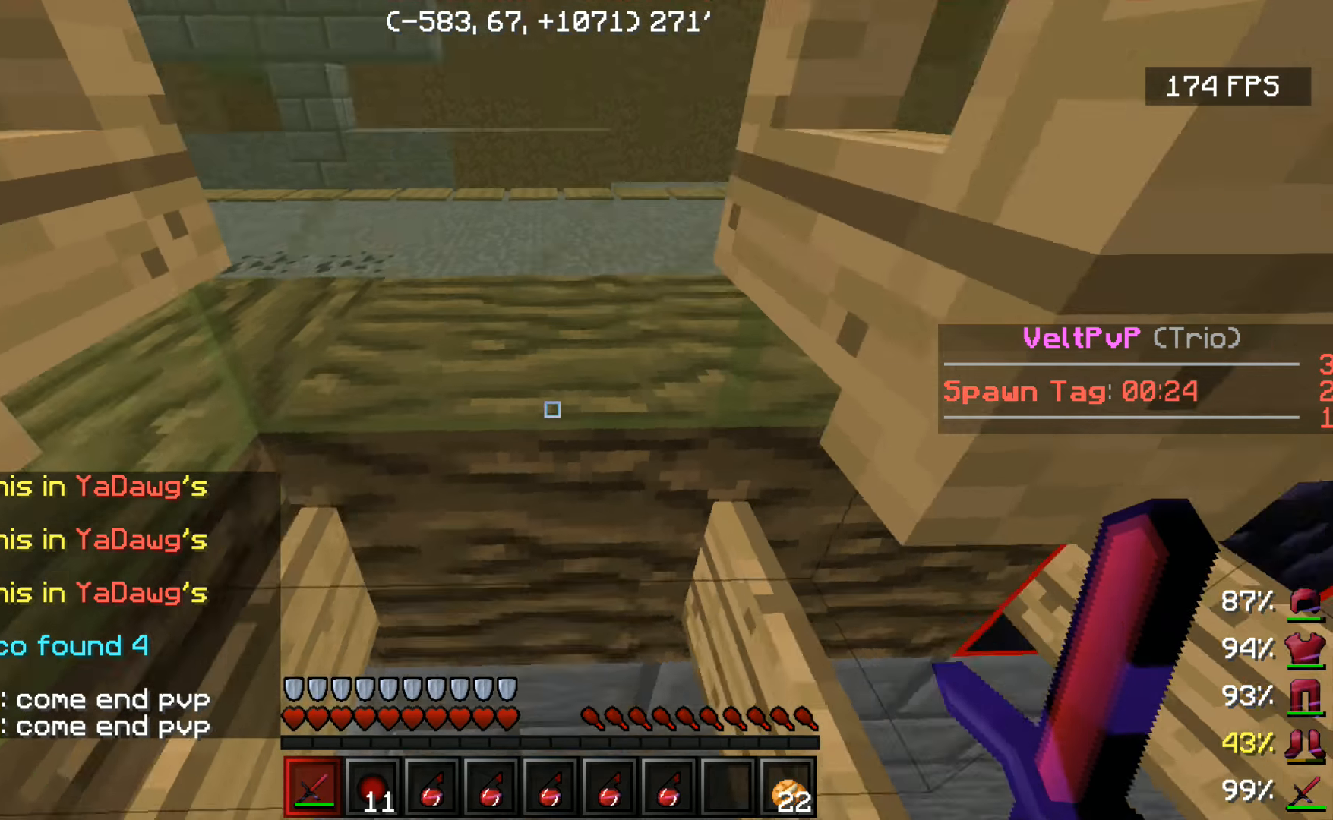
{"keys": ["s"], "mouse": [], "events": [[300, "s", "down"]]}
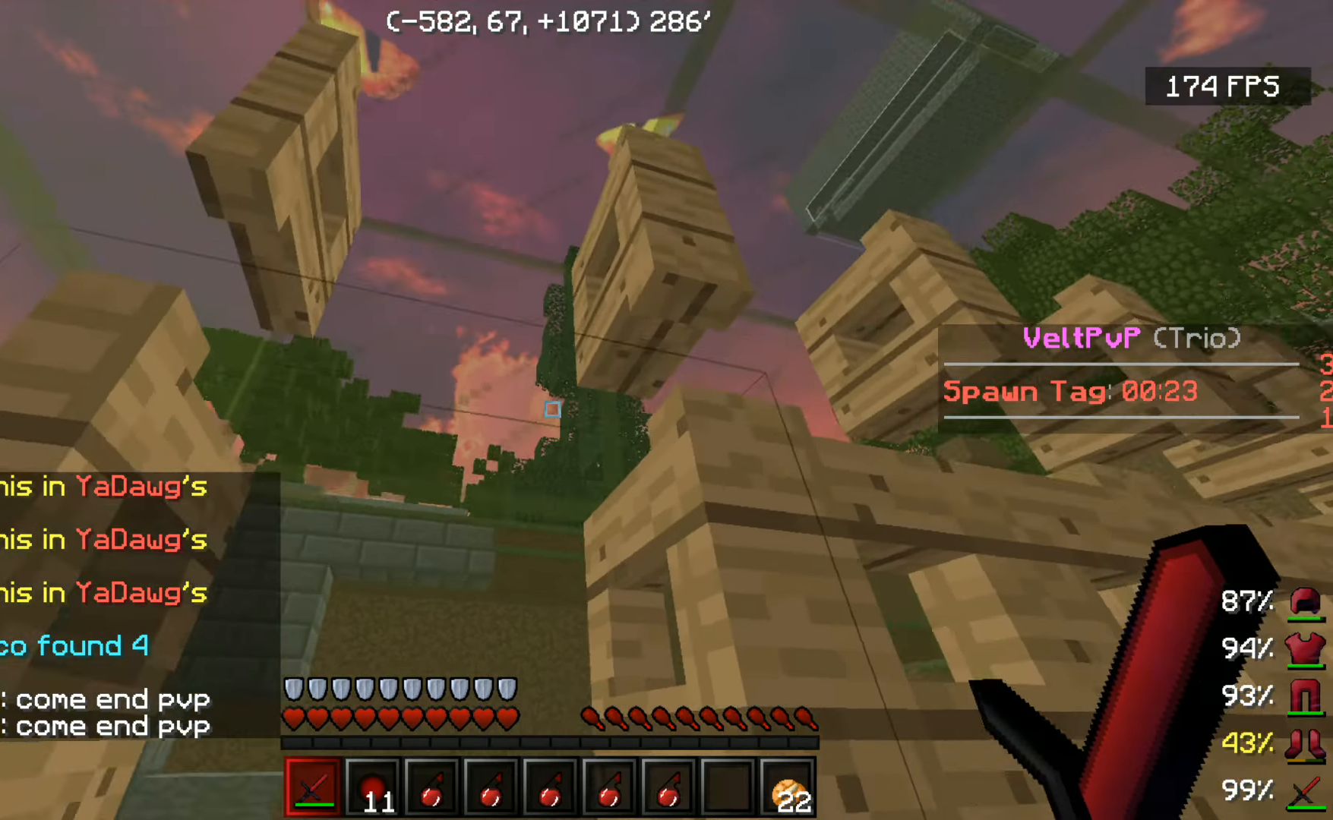
{"keys": [], "mouse": [], "events": [[383, "s", "up"]]}
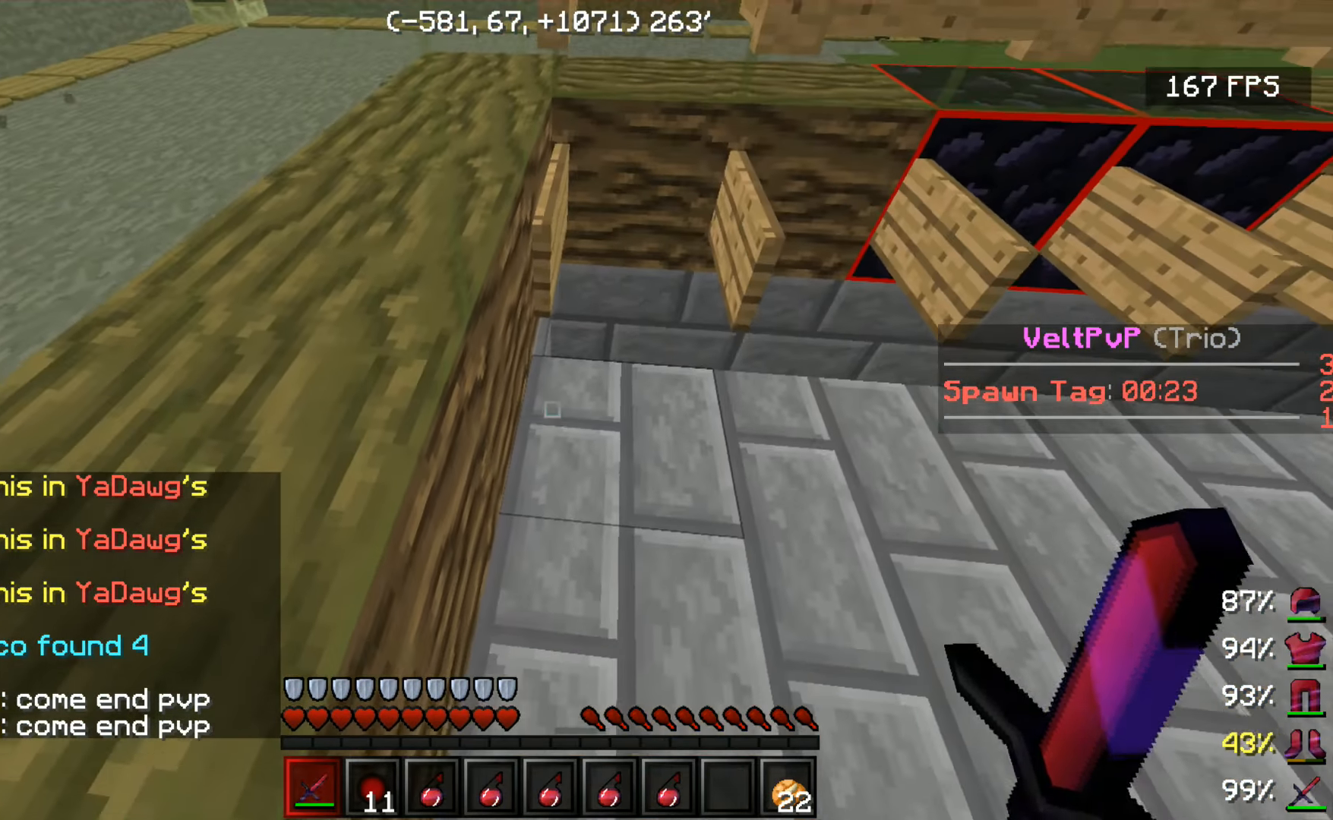
{"keys": ["w"], "mouse": [], "events": [[83, "w", "down"]]}